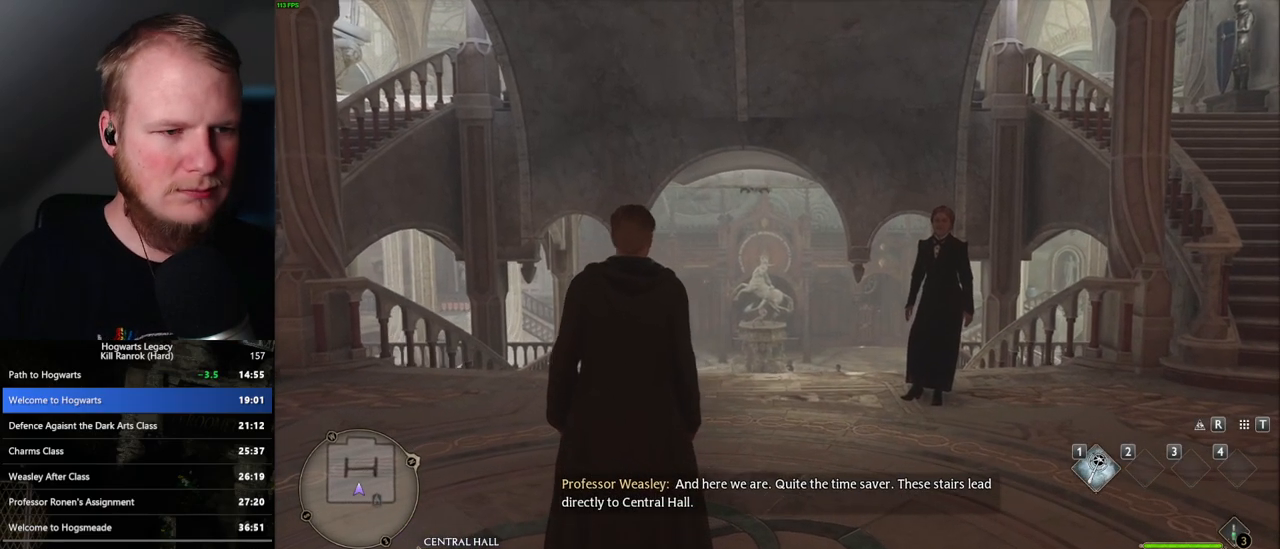
Gameplay with keyboard and mouse; each line is a JSON object with the keys and mouse buttons held at the frame after it. "events" lists presses ("down") and releases ("up") of ".", "/", "0", "1", "2", "3", "4", "5", "6", "7", "8", "9", "a", "alt_l", "alt_r", "b", "backslash", "backspace", "c", "caps_lock", "comma", "ctrl_l", "ctrl_r", "d", "e", "equals", "escape", "f", "f1", "f10", "f11", "f12", "f2", "f3", "f4", "f5", "f6", "f7", "f8", "f9", "g", "h", "i", "j", "k", "l", "lbracket", "m", "minus", "n", "o", "p", "q", "quote", "r", "rbracket", "return", "s", "semicolon", "shift_l", "shift_r", "space", "super_l", "super_r", "t", "tab", "tilde", "u", "v", "w", "x", "y", "z", "mouse_left", "mouse_wheel", "mouse_right", "mouse_mb4" and "mouse_mb5" between this image and that frame as [ms after this image, input, new state], when the widget could be followed in between. "mouse_left", "mouse_wheel", "mouse_right", "mouse_mb4", "mouse_mb5" = the "left", "wheel", "right", "mb4", "mb5" buttons of the "mouse" list. No other keys are recorded. "wheel" means that the mouse wheel is clicked or scrolled. Mouse movement is not recorded.
{"keys": [], "mouse": [], "events": [[250, "w", "down"], [483, "w", "up"]]}
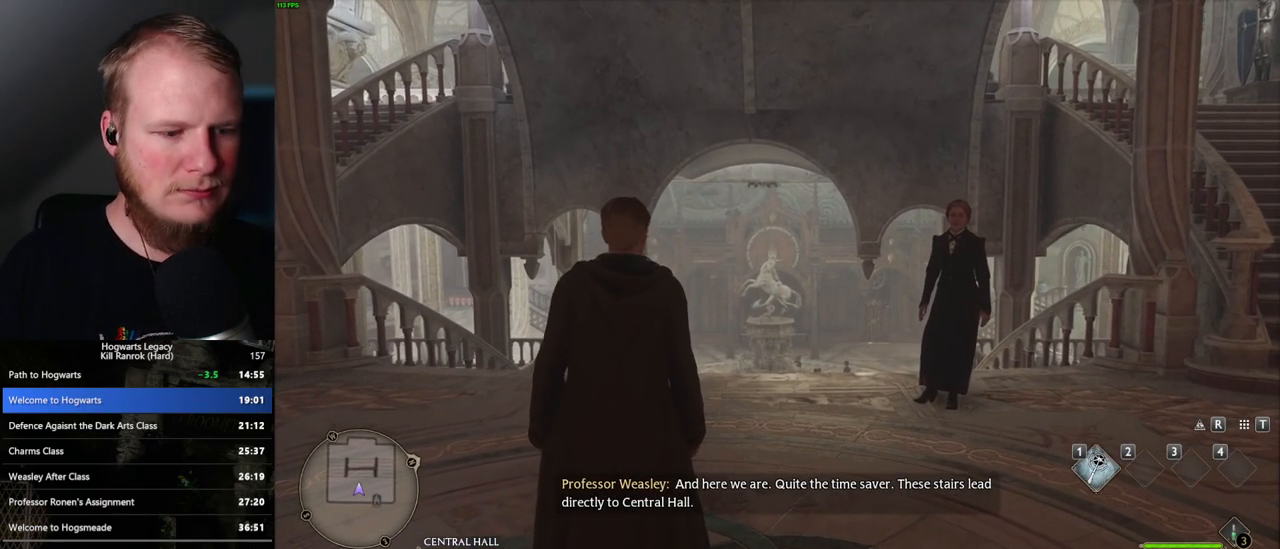
{"keys": [], "mouse": [], "events": []}
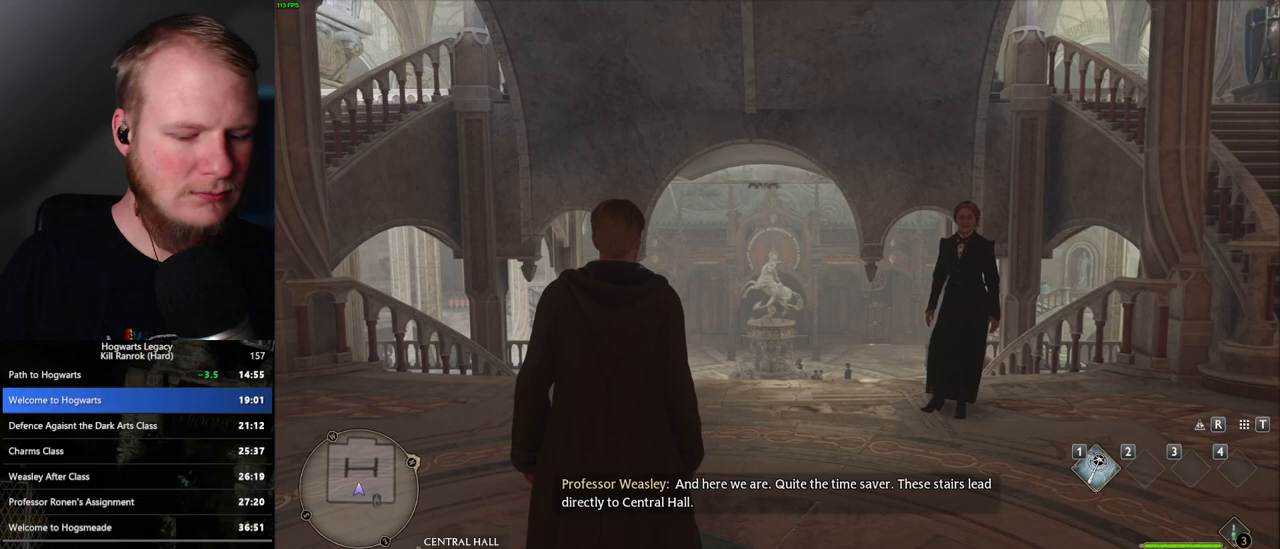
{"keys": ["w"], "mouse": [], "events": [[167, "w", "down"]]}
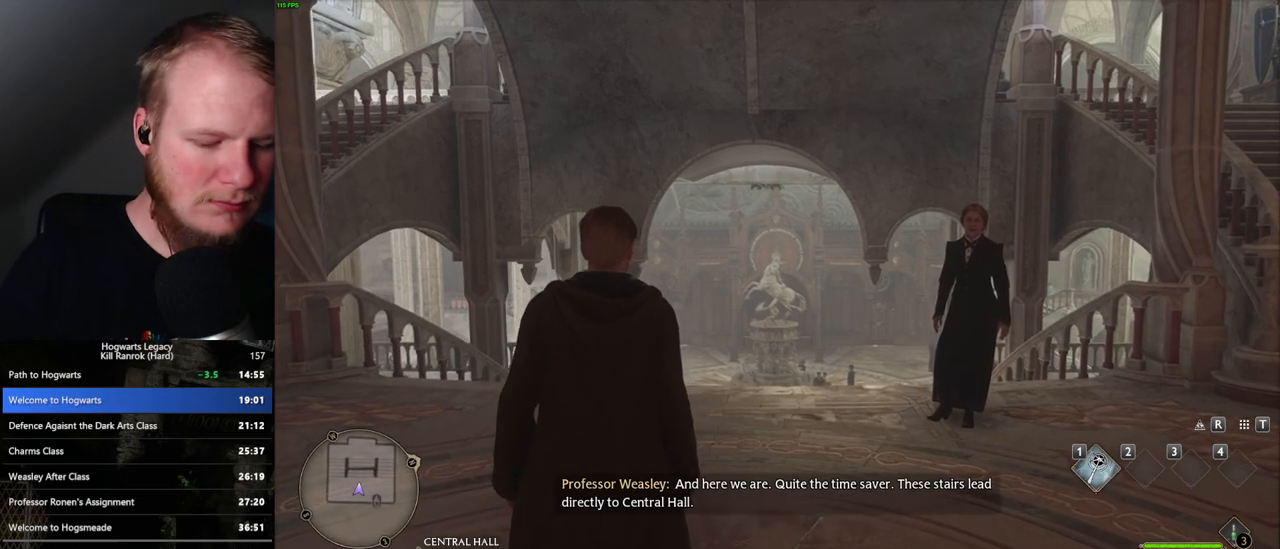
{"keys": ["w"], "mouse": [], "events": []}
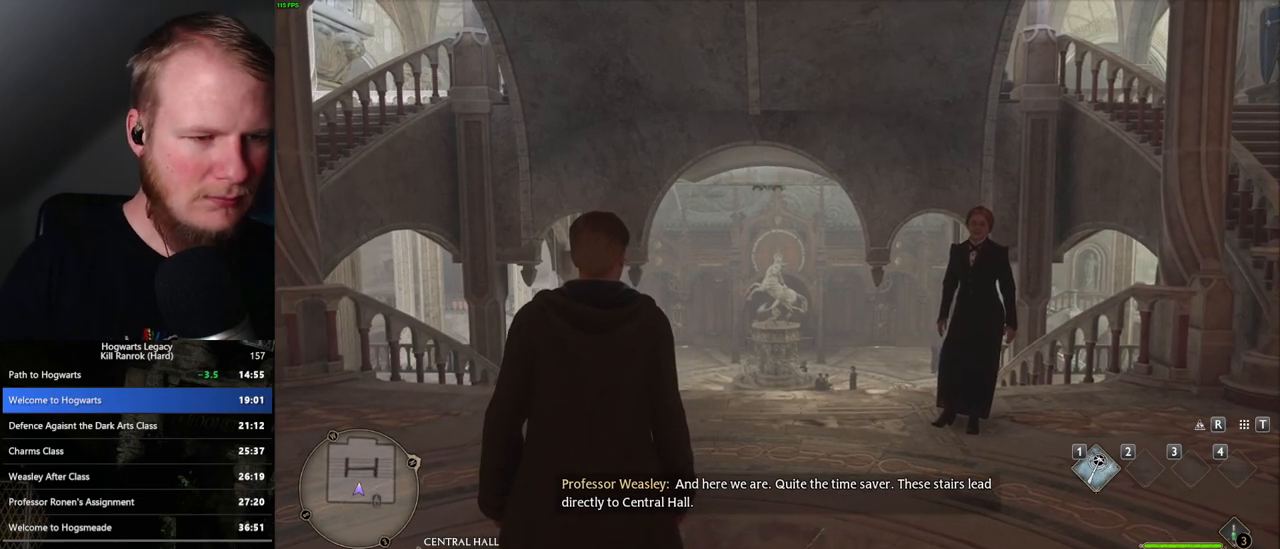
{"keys": ["w"], "mouse": [], "events": []}
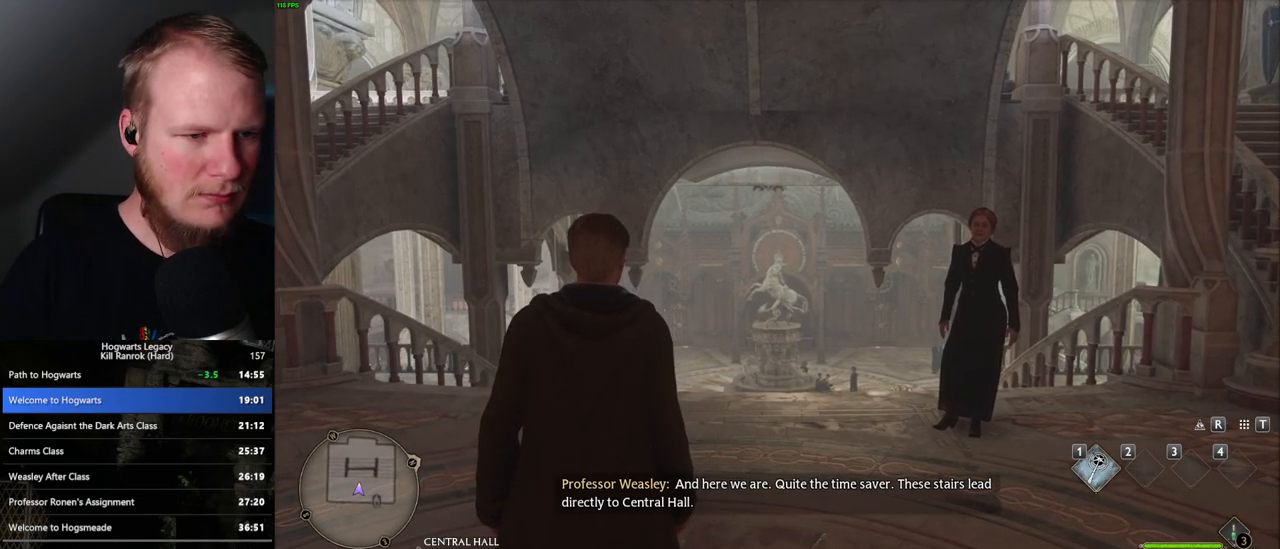
{"keys": ["w"], "mouse": [], "events": []}
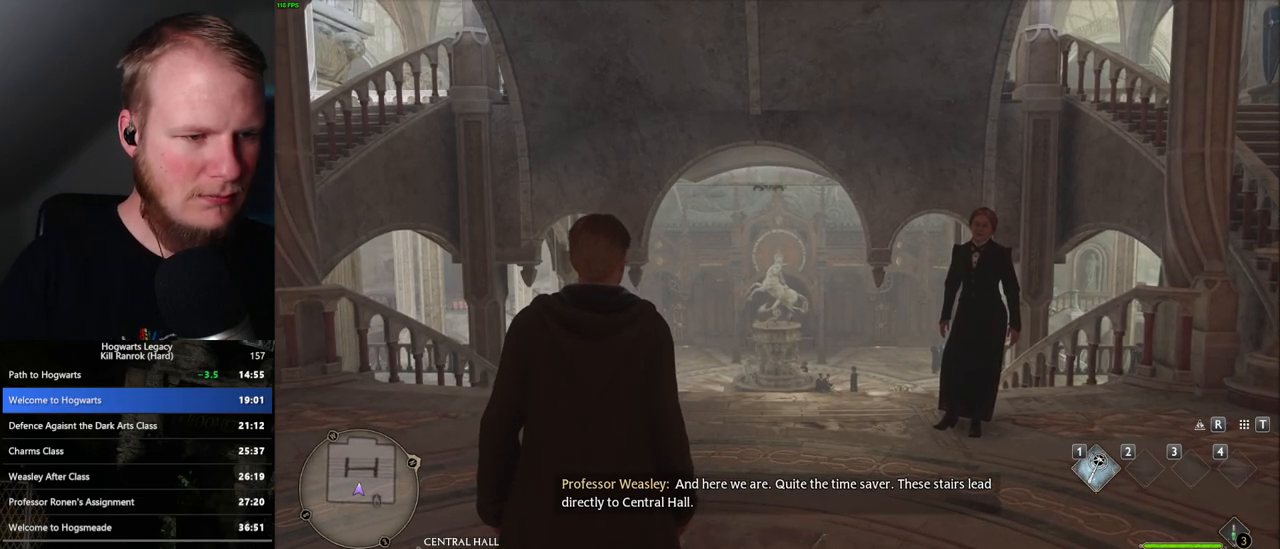
{"keys": ["w"], "mouse": [], "events": [[217, "space", "down"], [300, "space", "up"], [383, "space", "down"], [467, "space", "up"]]}
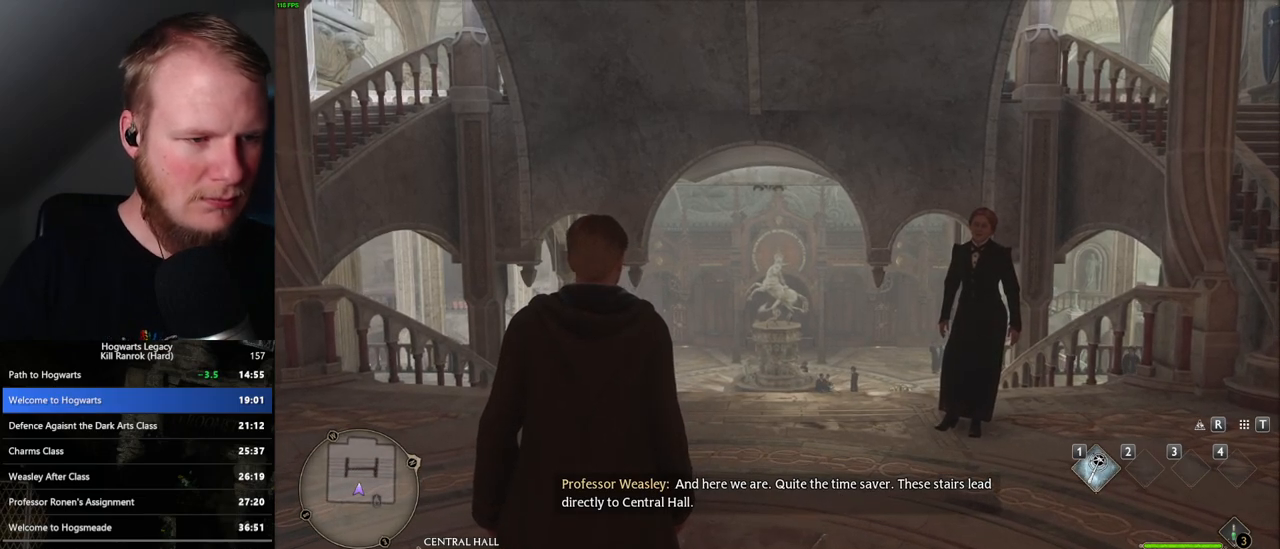
{"keys": ["space", "w"], "mouse": [], "events": [[33, "space", "down"], [100, "space", "up"], [200, "space", "down"], [250, "space", "up"], [350, "space", "down"], [417, "space", "up"], [500, "space", "down"]]}
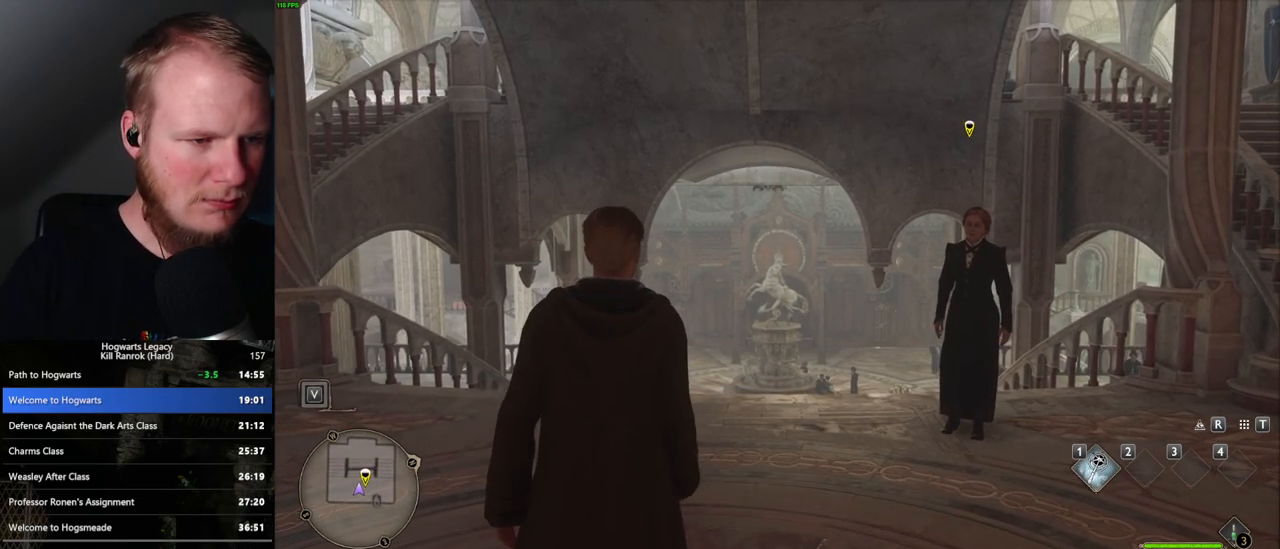
{"keys": ["w"], "mouse": [], "events": [[83, "space", "up"], [350, "ctrl_l", "down"], [433, "ctrl_l", "up"]]}
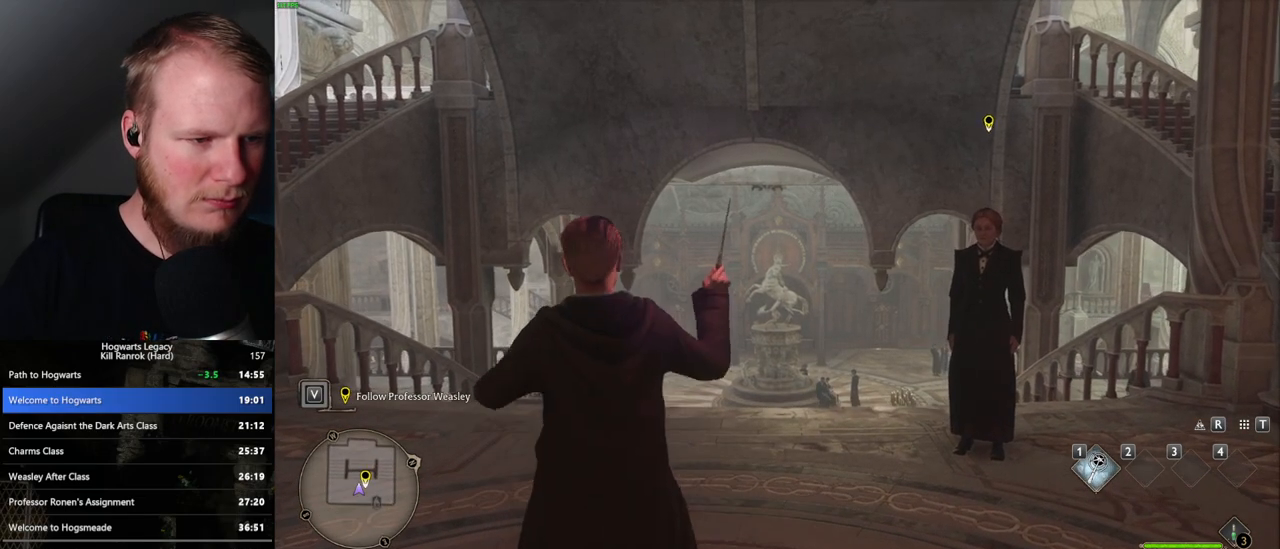
{"keys": ["w"], "mouse": [], "events": [[33, "ctrl_l", "down"], [83, "ctrl_l", "up"], [183, "ctrl_l", "down"], [300, "ctrl_l", "up"]]}
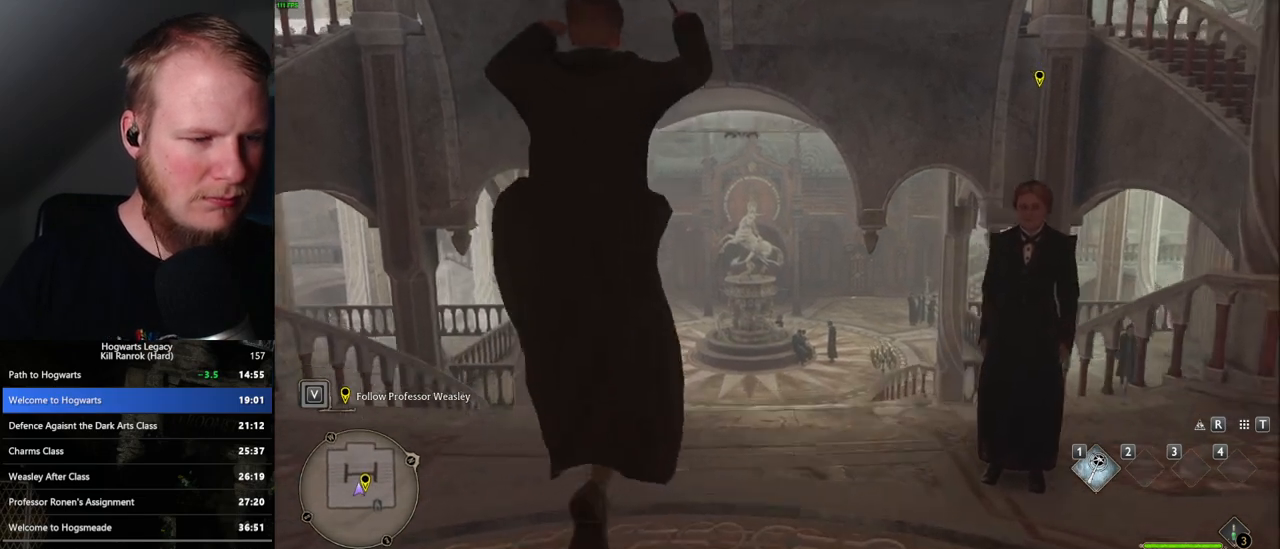
{"keys": ["d", "w"], "mouse": ["left"], "events": [[200, "d", "down"], [467, "mouse_left", "down"]]}
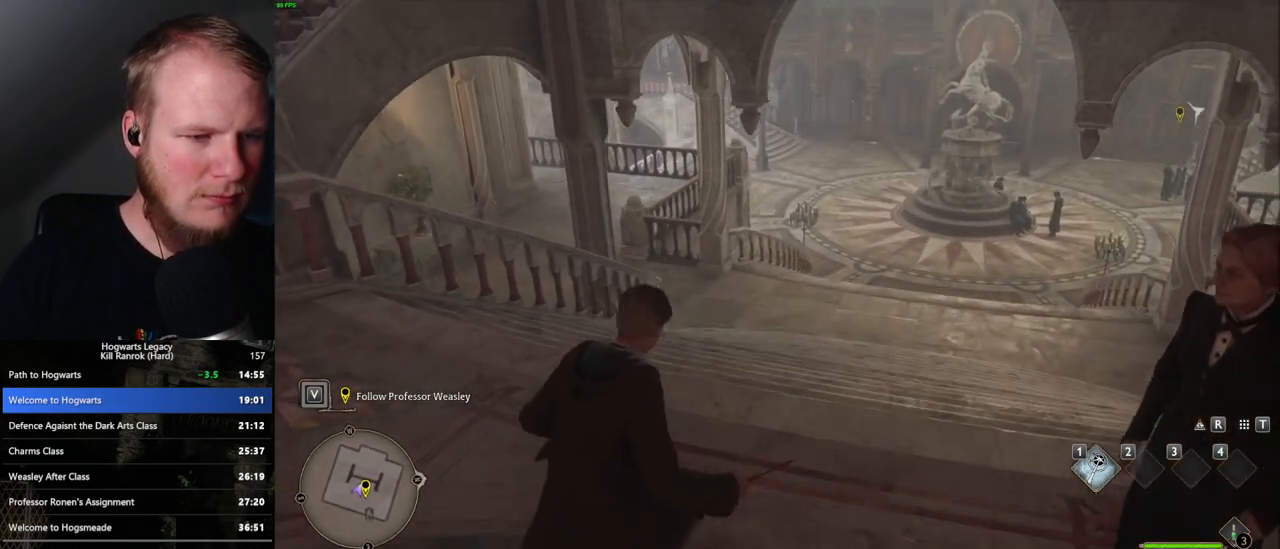
{"keys": ["d", "w"], "mouse": [], "events": [[83, "mouse_left", "up"], [200, "mouse_mb5", "down"], [350, "mouse_mb5", "up"]]}
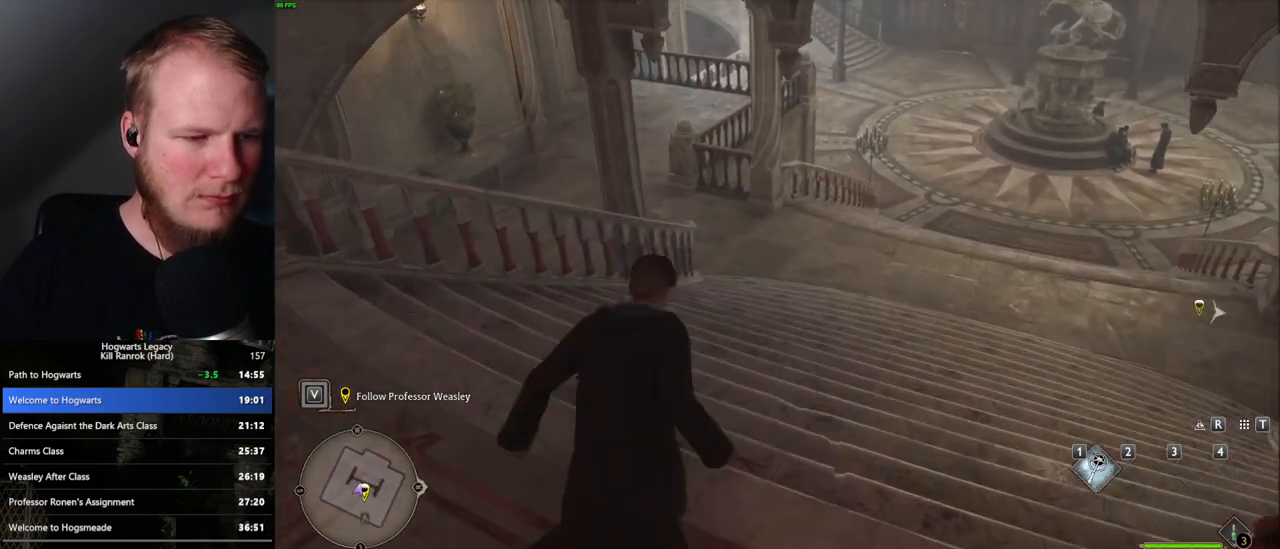
{"keys": ["d", "w"], "mouse": [], "events": []}
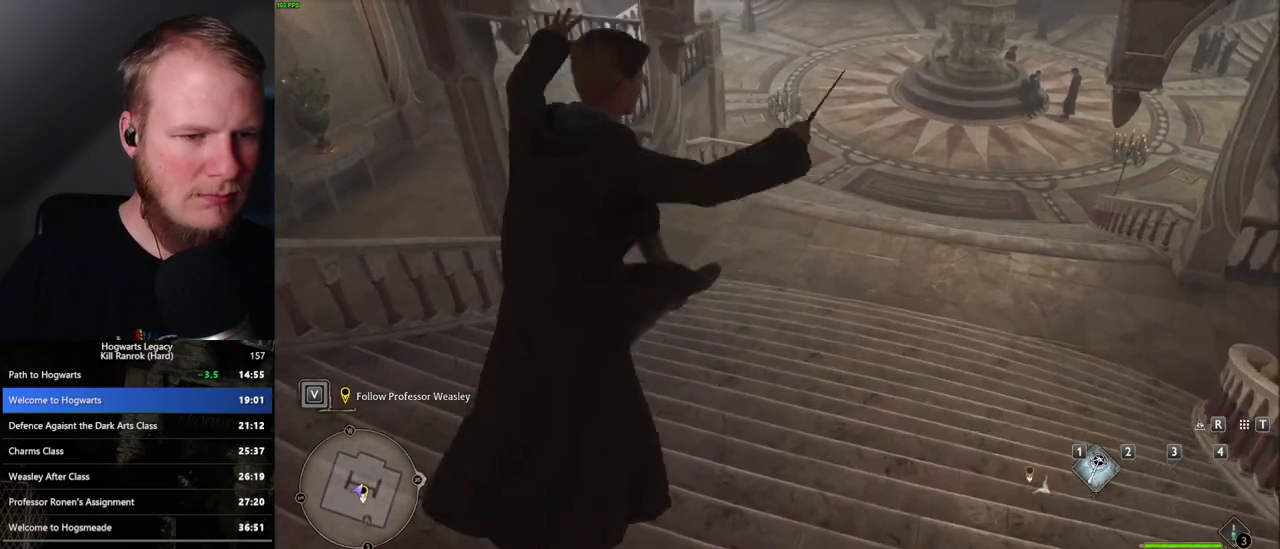
{"keys": ["d", "w"], "mouse": ["mb5"], "events": [[67, "mouse_left", "down"], [183, "mouse_left", "up"], [333, "mouse_mb5", "down"]]}
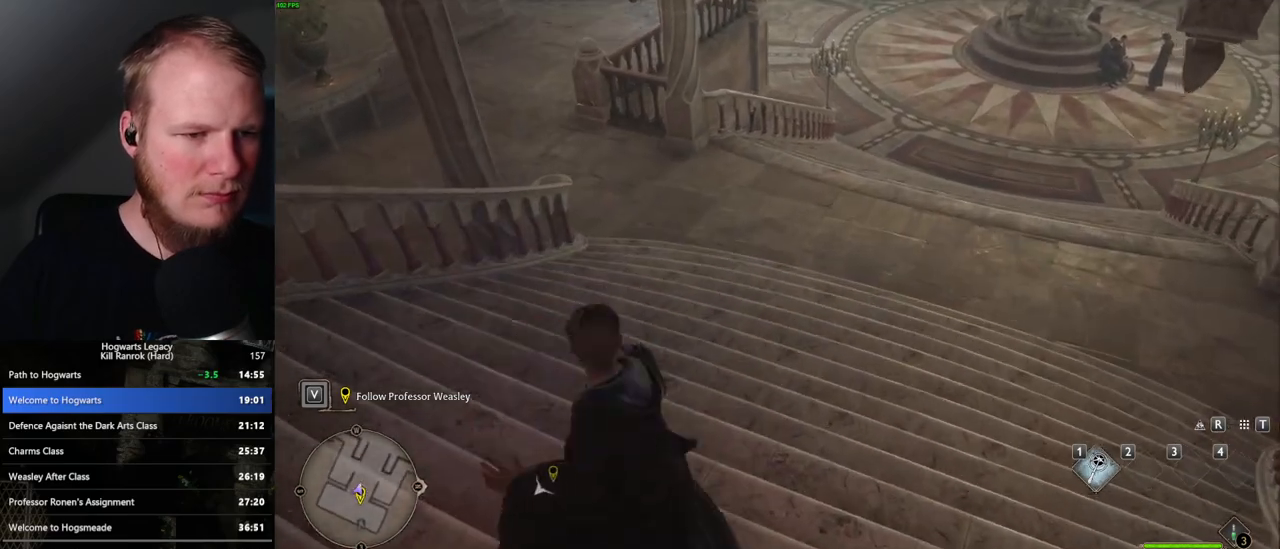
{"keys": ["d", "w"], "mouse": [], "events": [[17, "mouse_mb5", "up"]]}
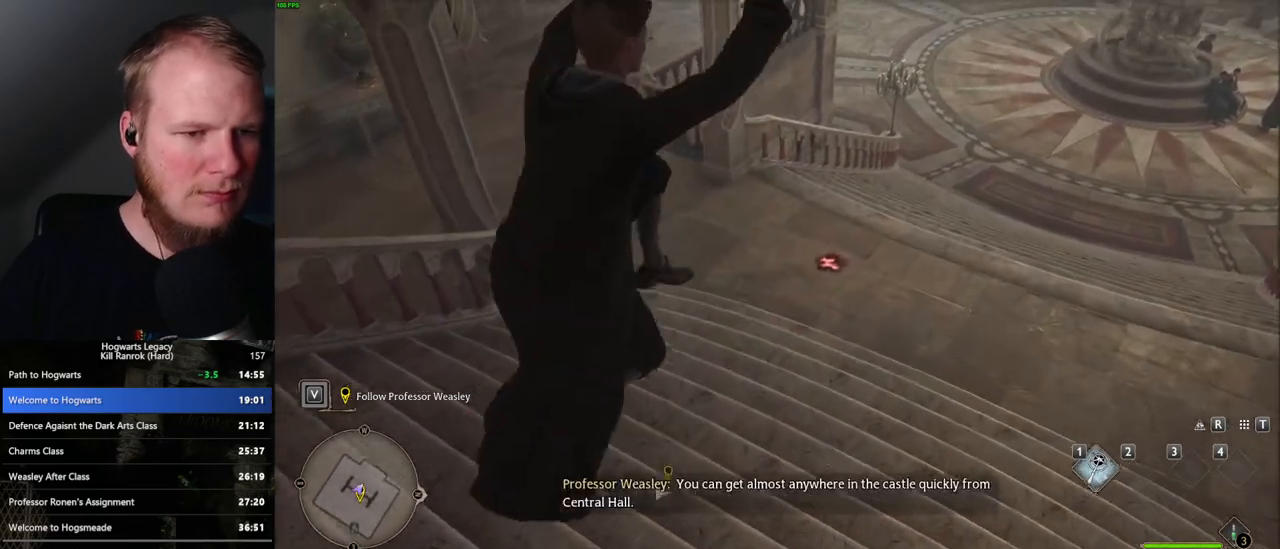
{"keys": ["d", "w"], "mouse": [], "events": [[400, "mouse_left", "down"], [500, "mouse_left", "up"]]}